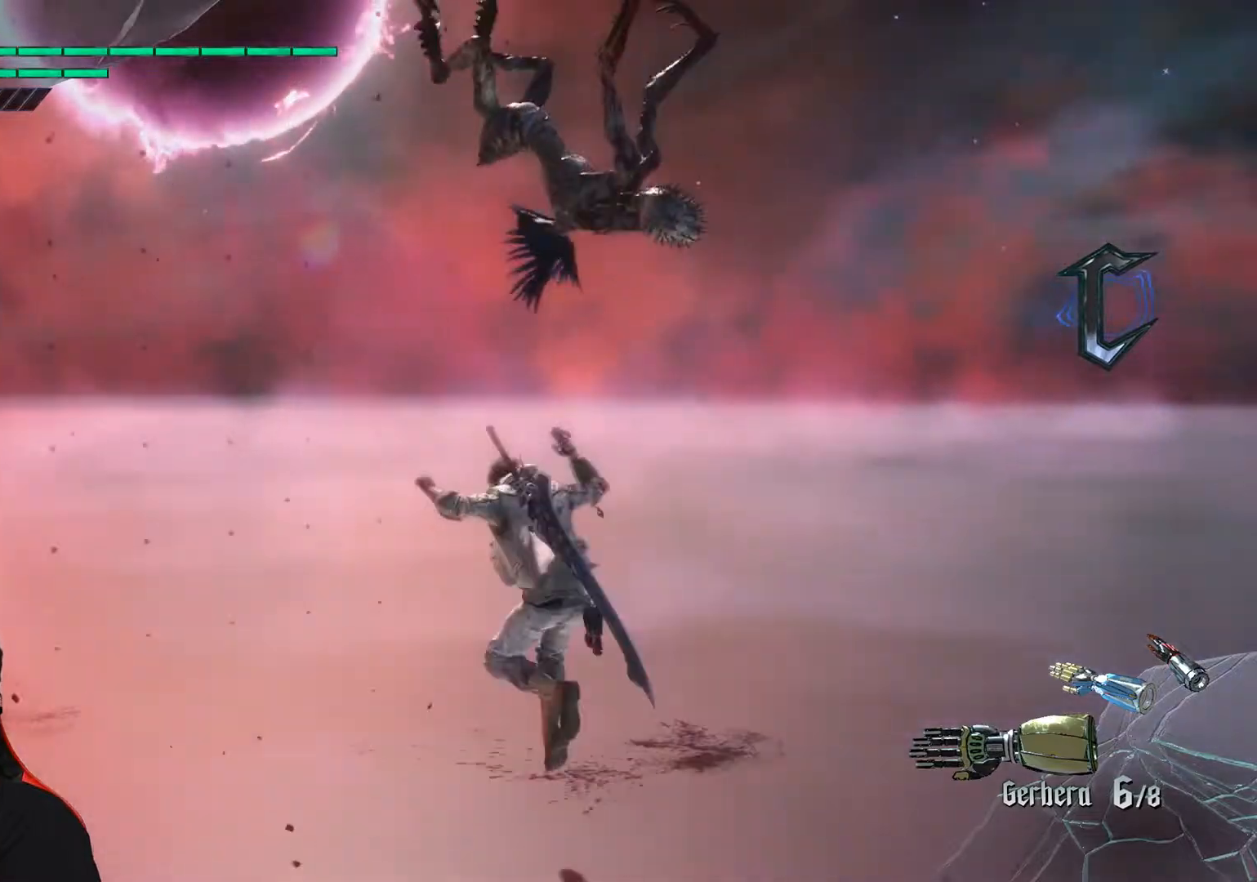
Gameplay with a controller (Xbox layout); each line is a JSON object with the inputs held at the frame after it. "events" lists button and stick changes between this image and that frame as [ms after this image, input, new state], when the widget could be followed in between. Not read: A B L3 R3 START X Y right_stick.
{"buttons": [], "left_stick": "down", "events": [[317, "left_stick", "down"]]}
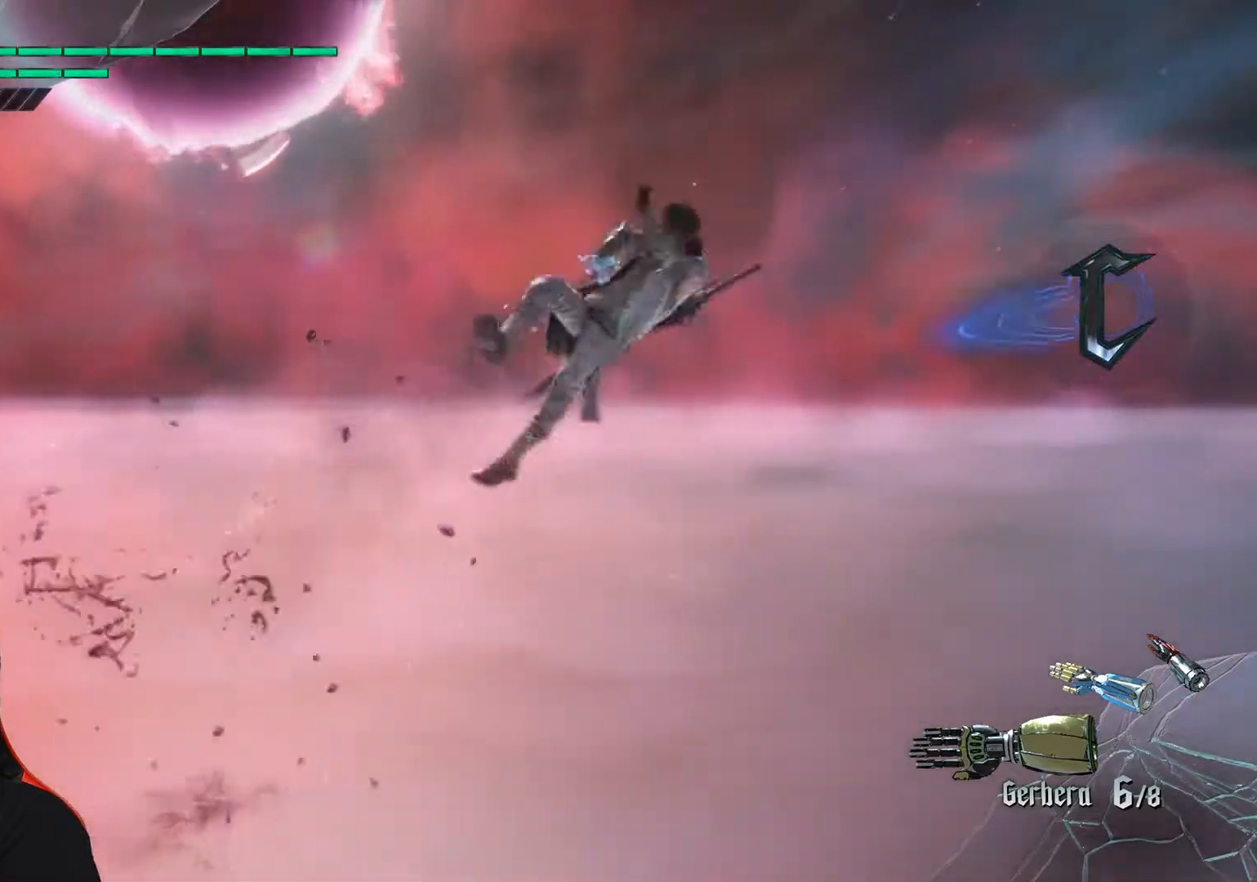
{"buttons": [], "left_stick": "down-right", "events": [[83, "left_stick", "down-left"], [300, "left_stick", "down-right"]]}
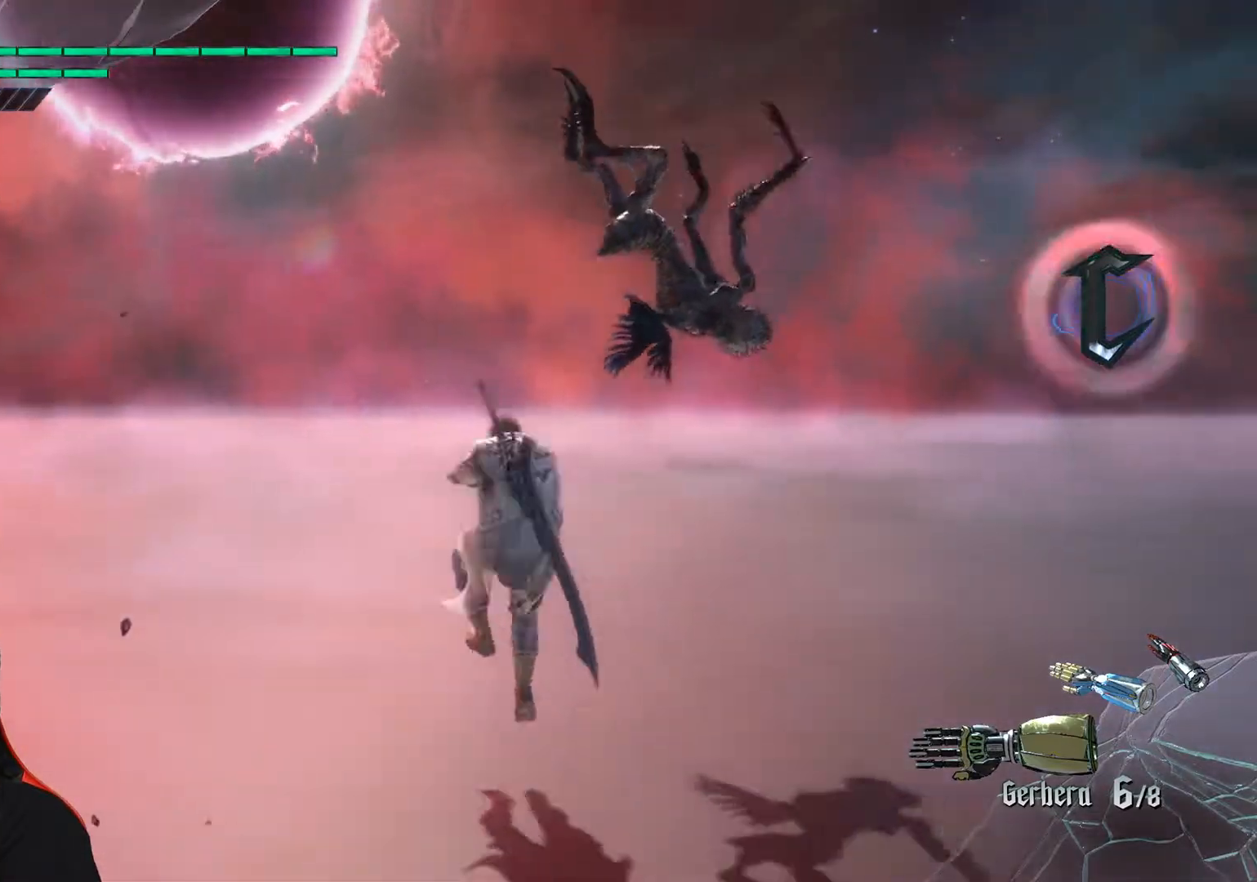
{"buttons": [], "left_stick": "down", "events": [[50, "left_stick", "down"]]}
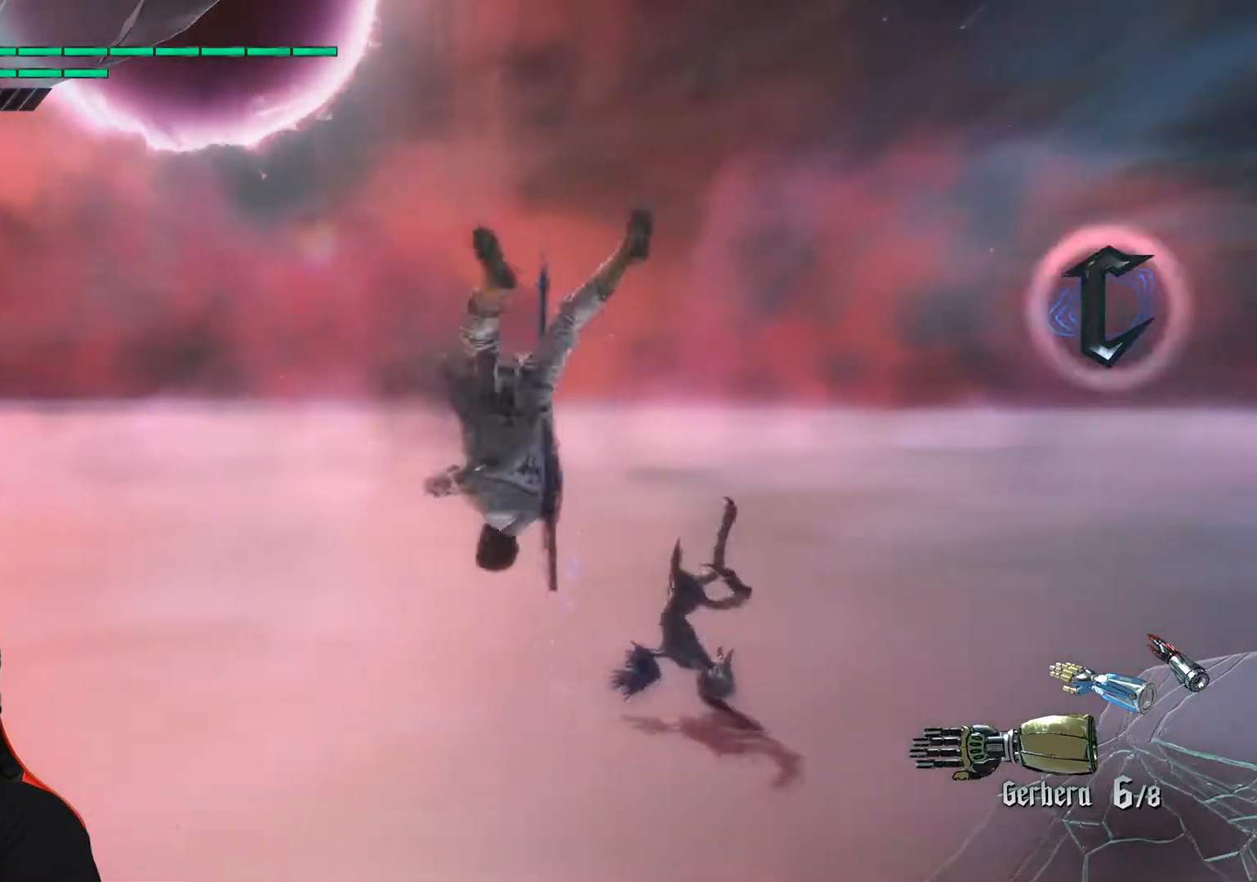
{"buttons": [], "left_stick": "up", "events": [[17, "left_stick", "down-right"], [183, "left_stick", "up"]]}
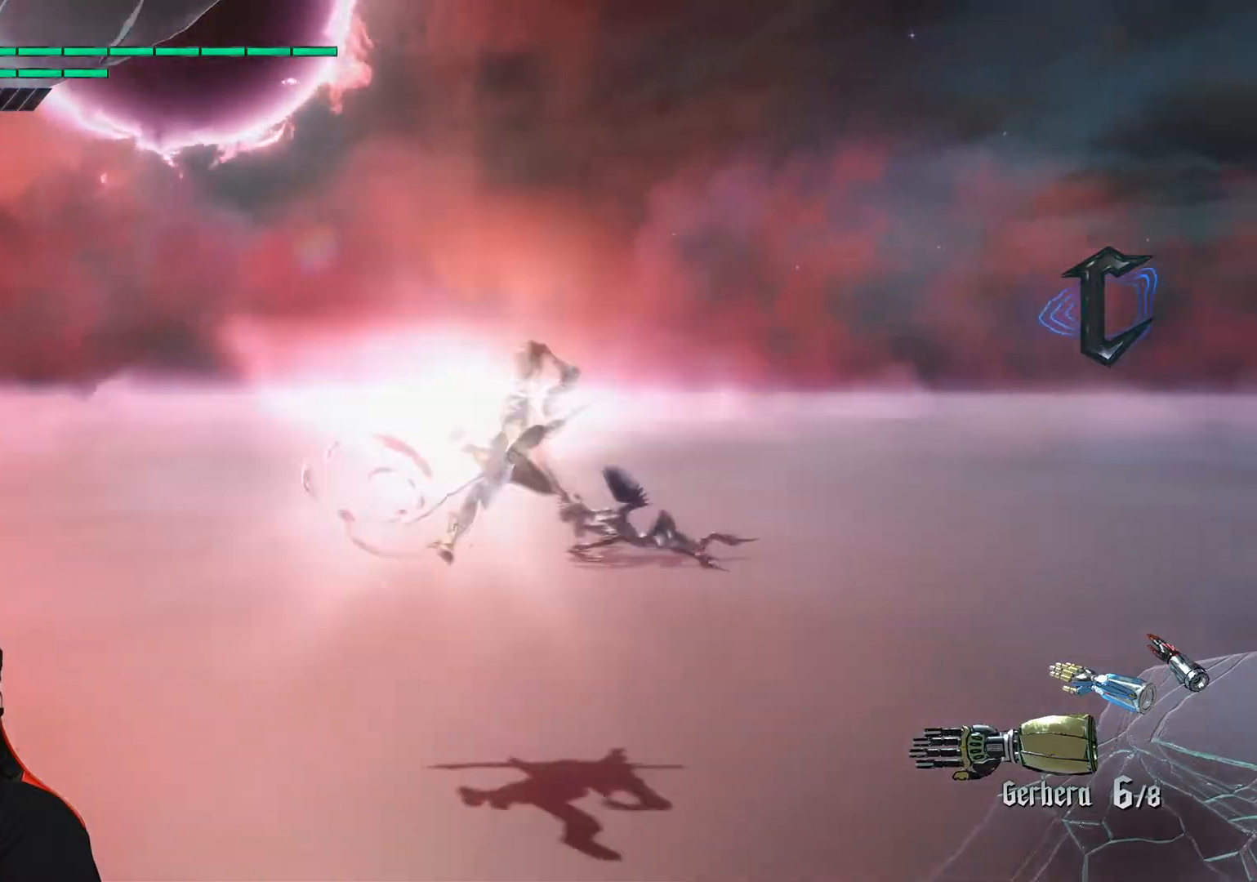
{"buttons": [], "left_stick": "up", "events": []}
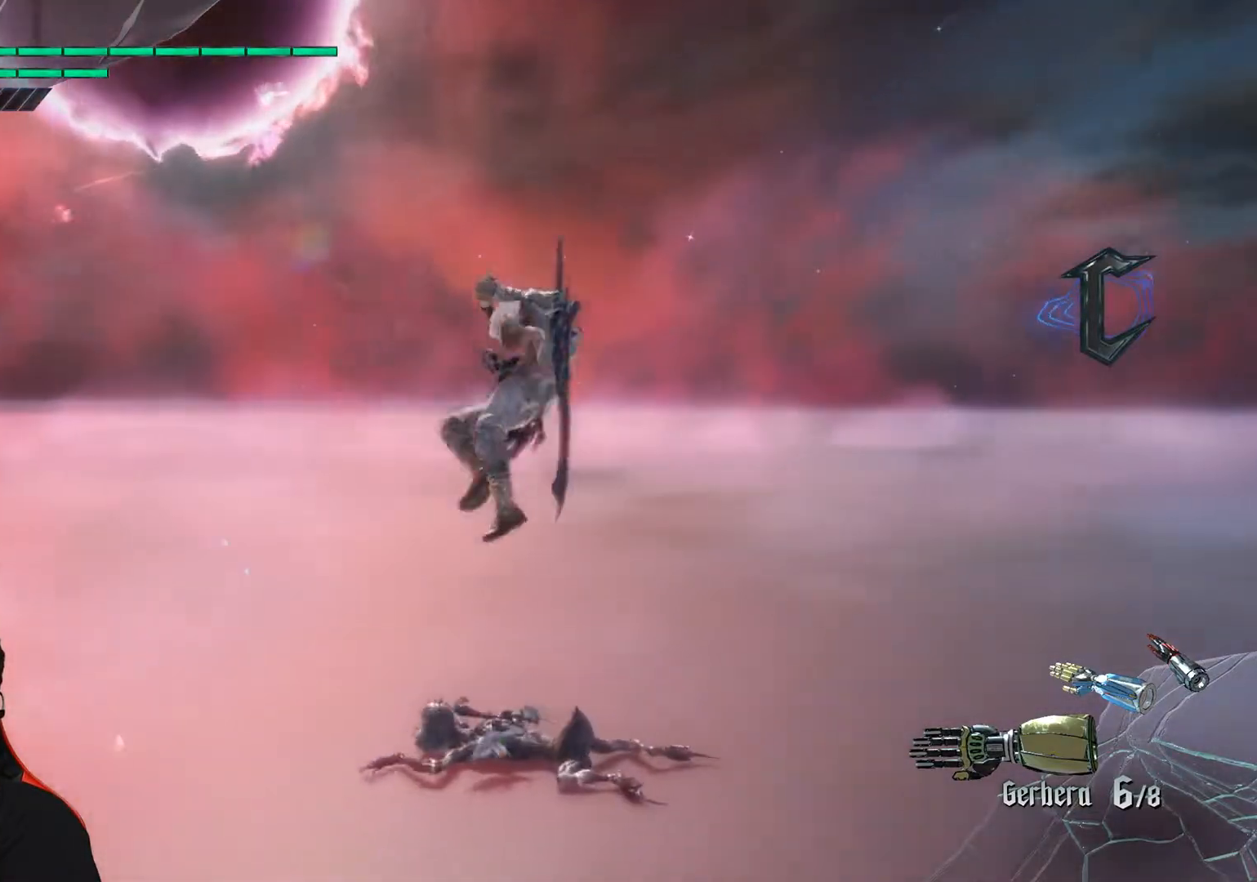
{"buttons": [], "left_stick": "up", "events": []}
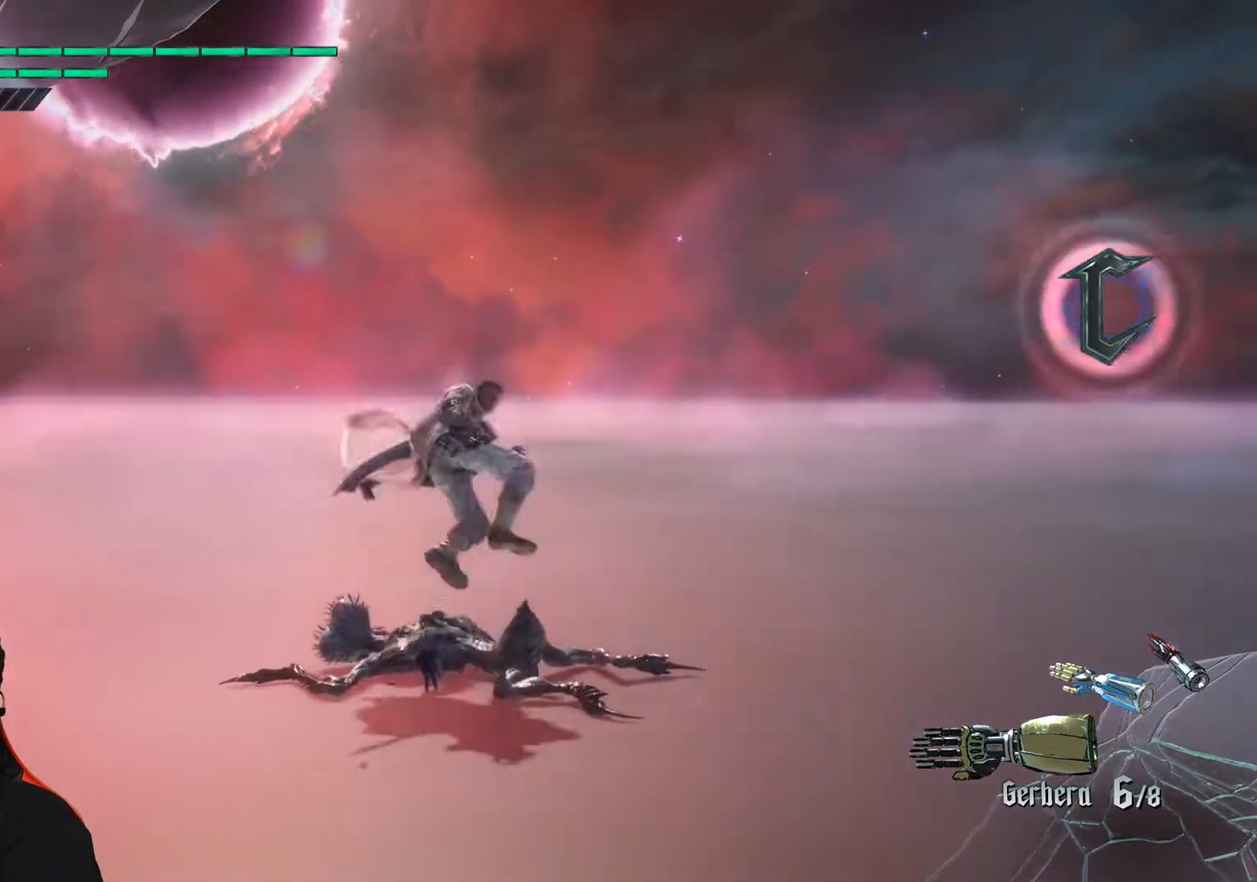
{"buttons": [], "left_stick": "down", "events": [[50, "left_stick", "down-right"], [433, "left_stick", "down"]]}
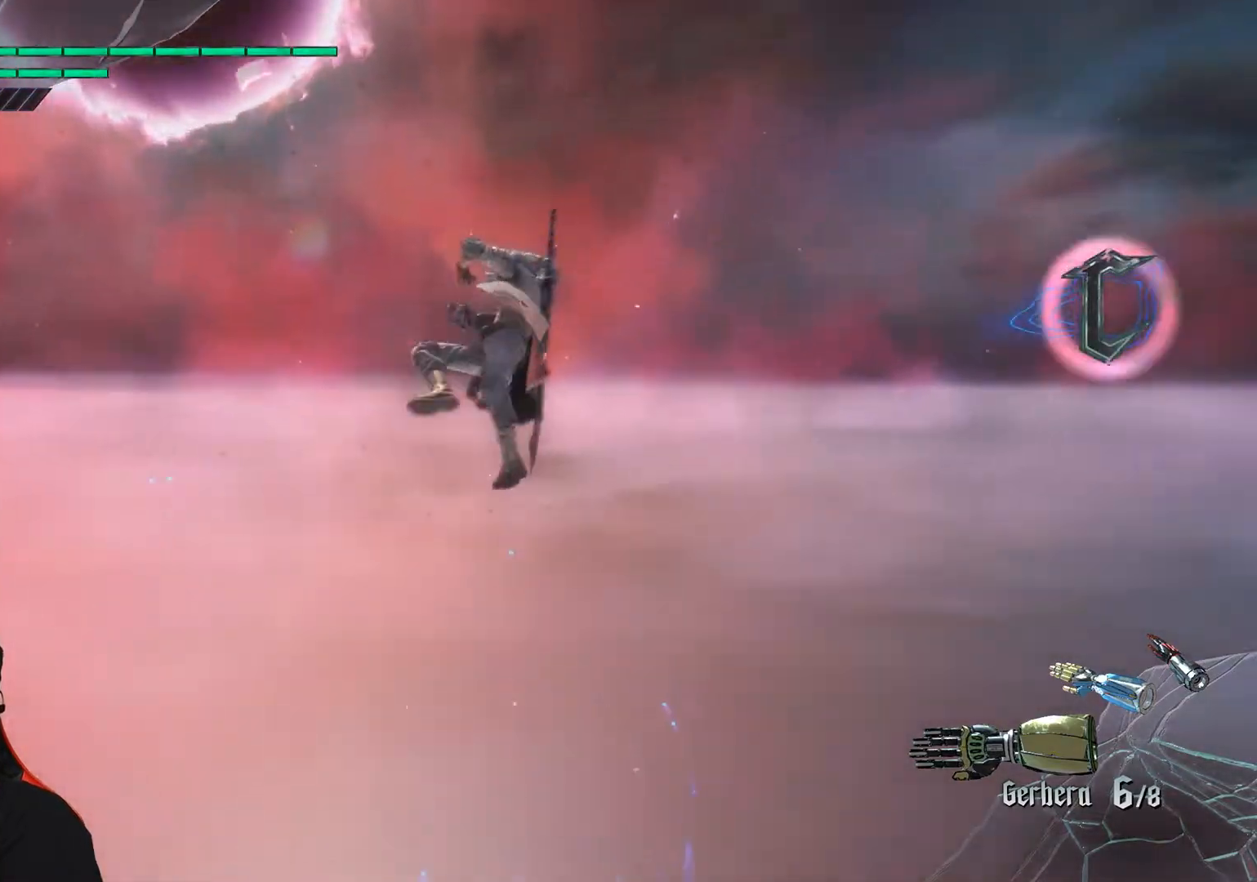
{"buttons": [], "left_stick": "center", "events": [[450, "left_stick", "center"]]}
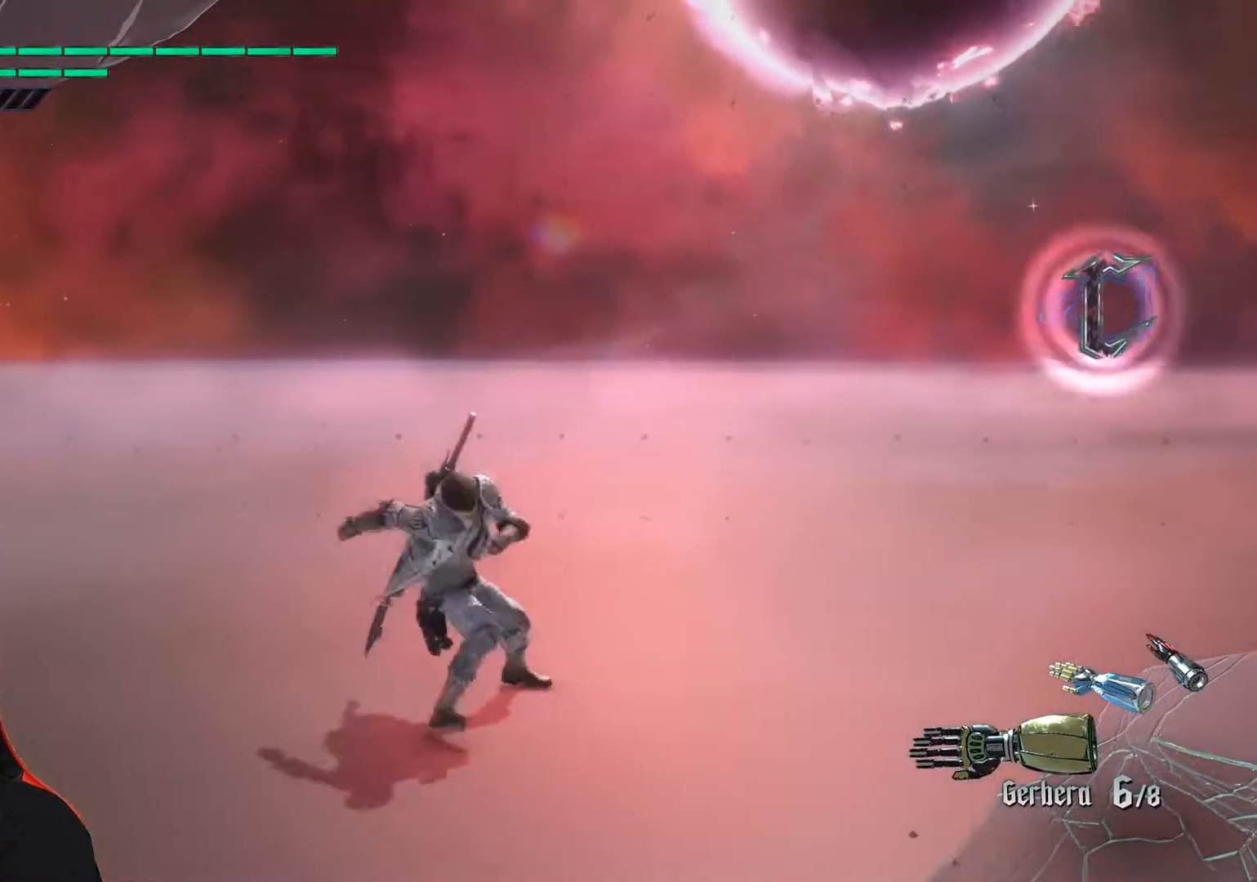
{"buttons": [], "left_stick": "center", "events": [[117, "left_stick", "down-left"], [417, "left_stick", "center"]]}
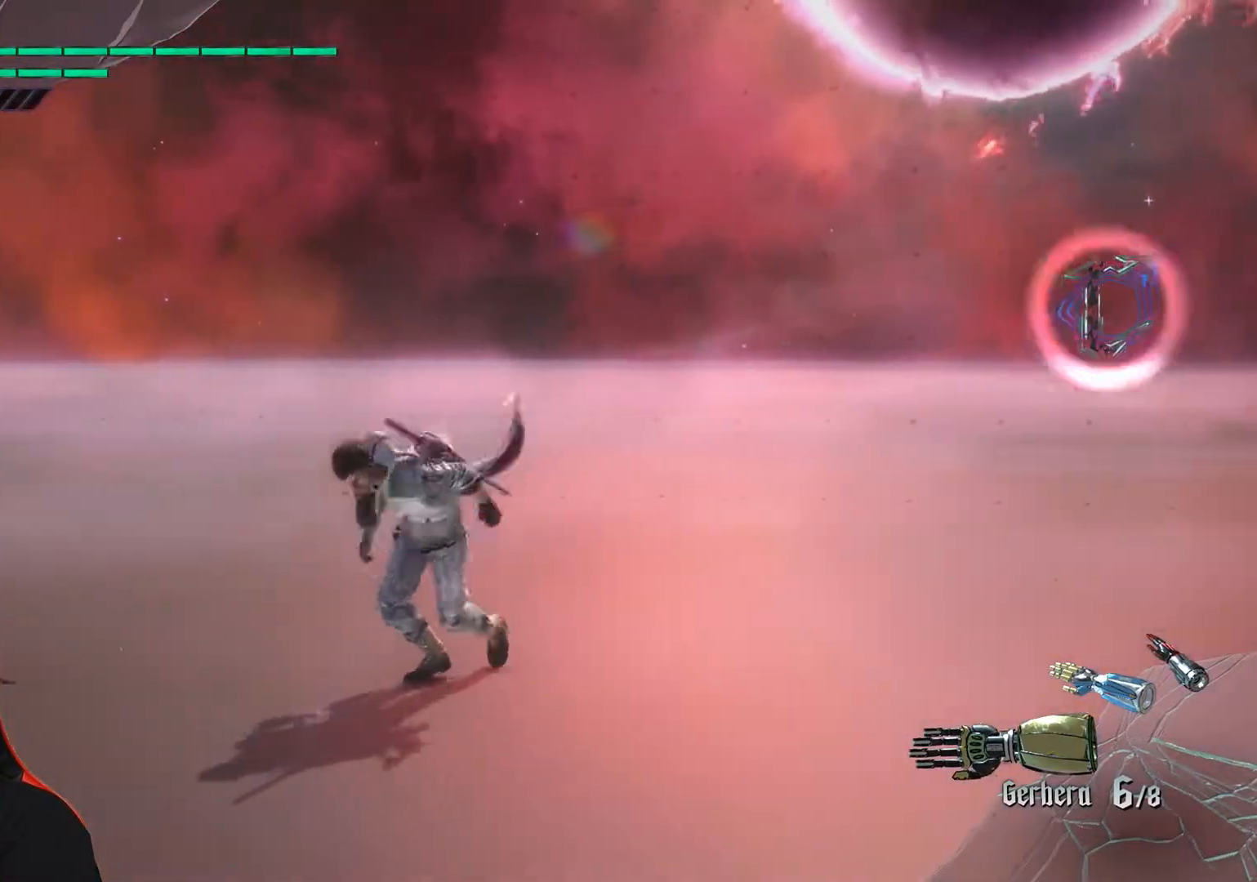
{"buttons": [], "left_stick": "down-left", "events": [[283, "left_stick", "down-left"]]}
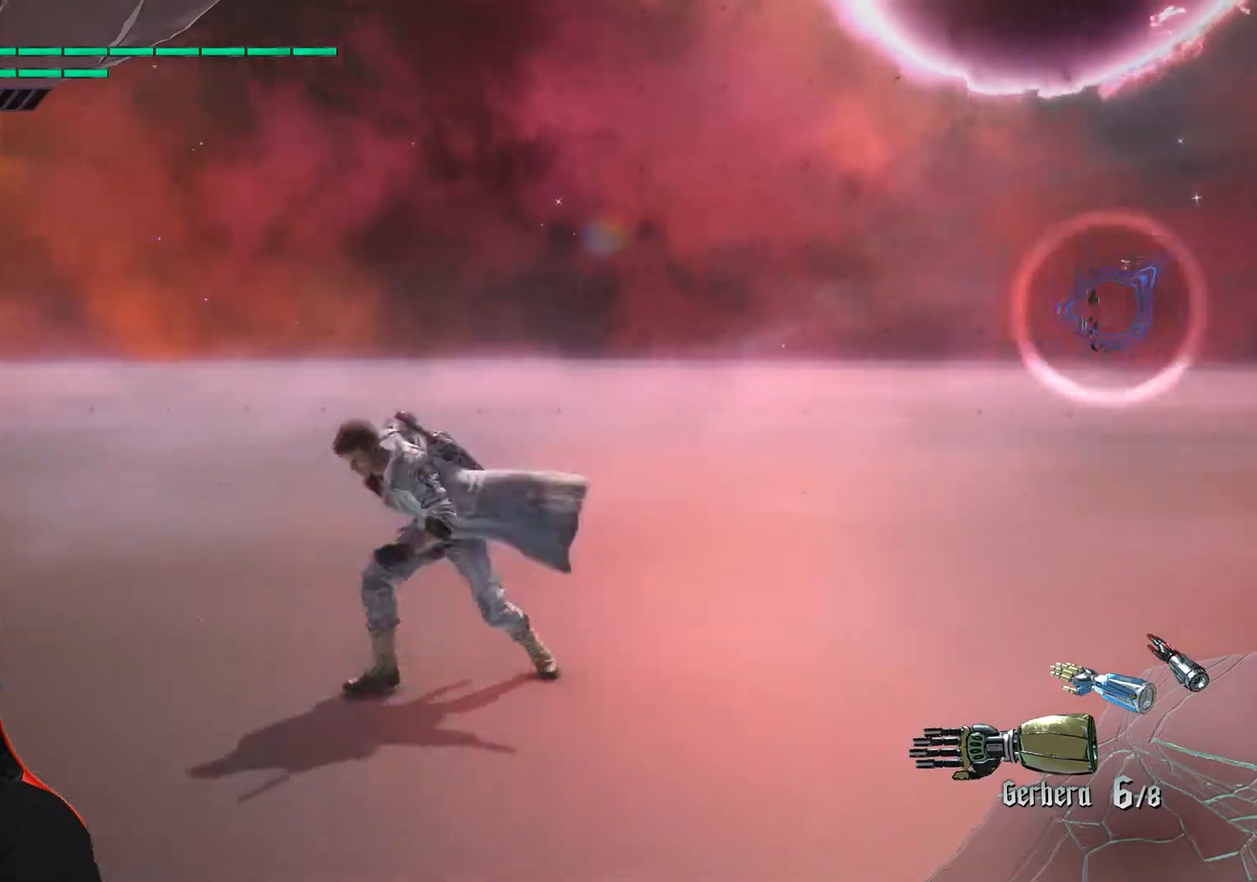
{"buttons": [], "left_stick": "down-left", "events": [[33, "left_stick", "center"], [500, "left_stick", "down-left"]]}
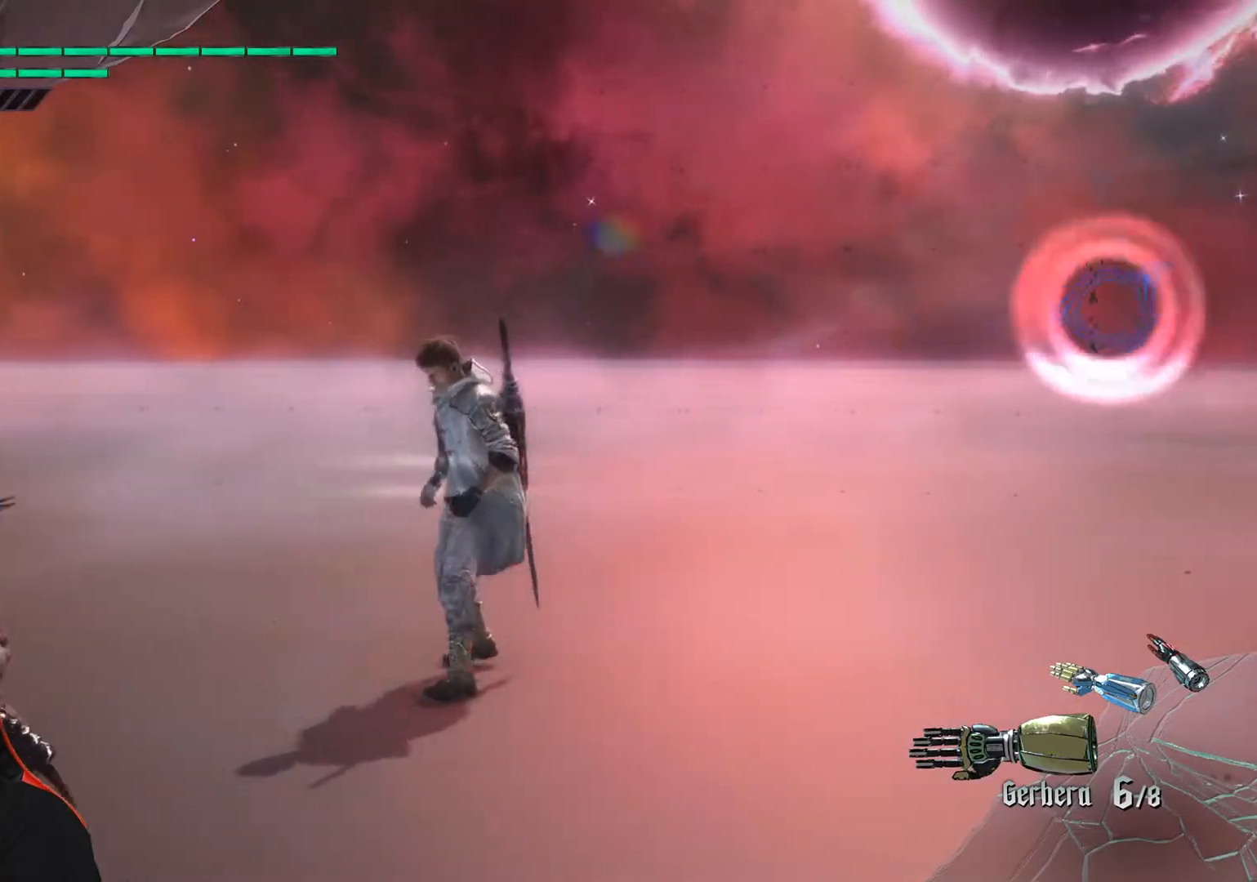
{"buttons": [], "left_stick": "center", "events": [[150, "left_stick", "center"], [283, "left_stick", "down-left"], [433, "left_stick", "center"]]}
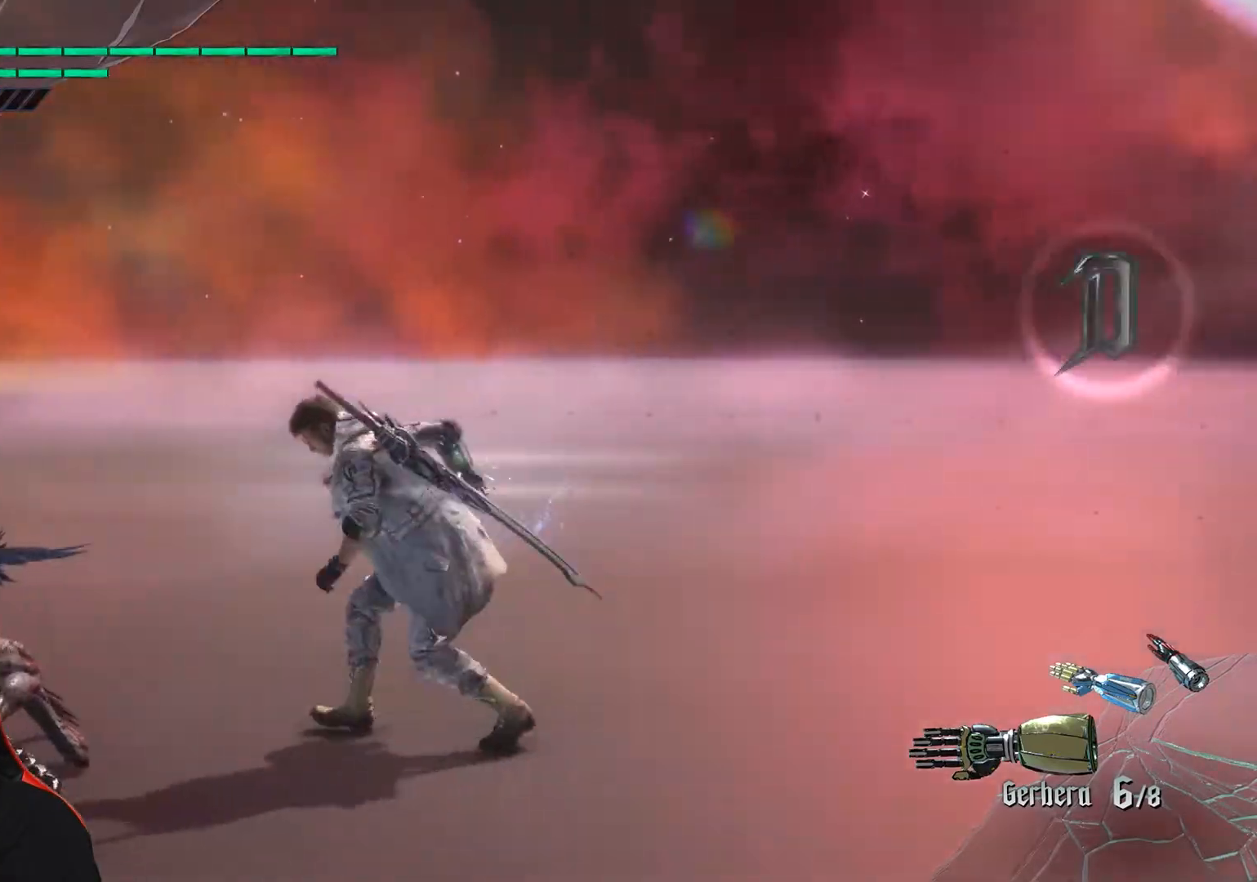
{"buttons": [], "left_stick": "center", "events": []}
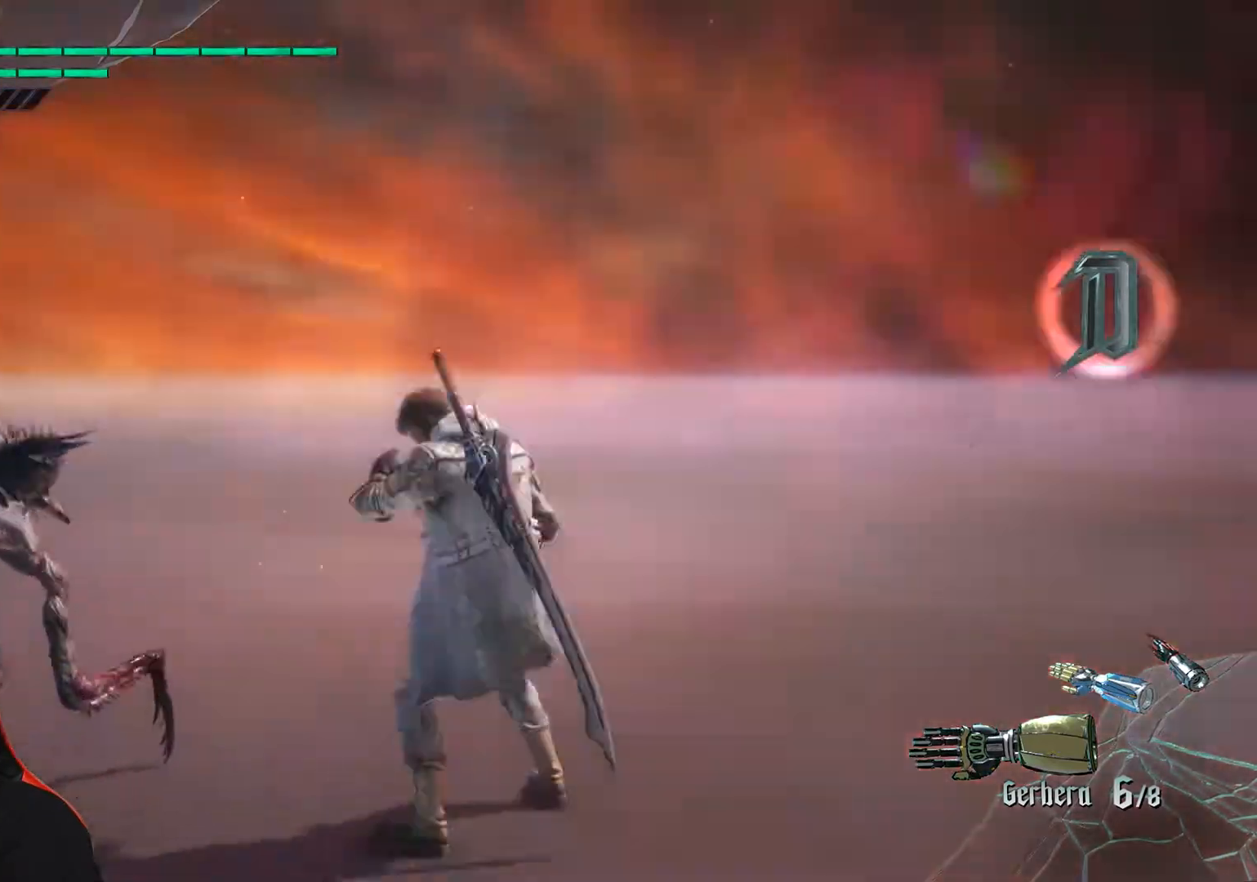
{"buttons": [], "left_stick": "center", "events": []}
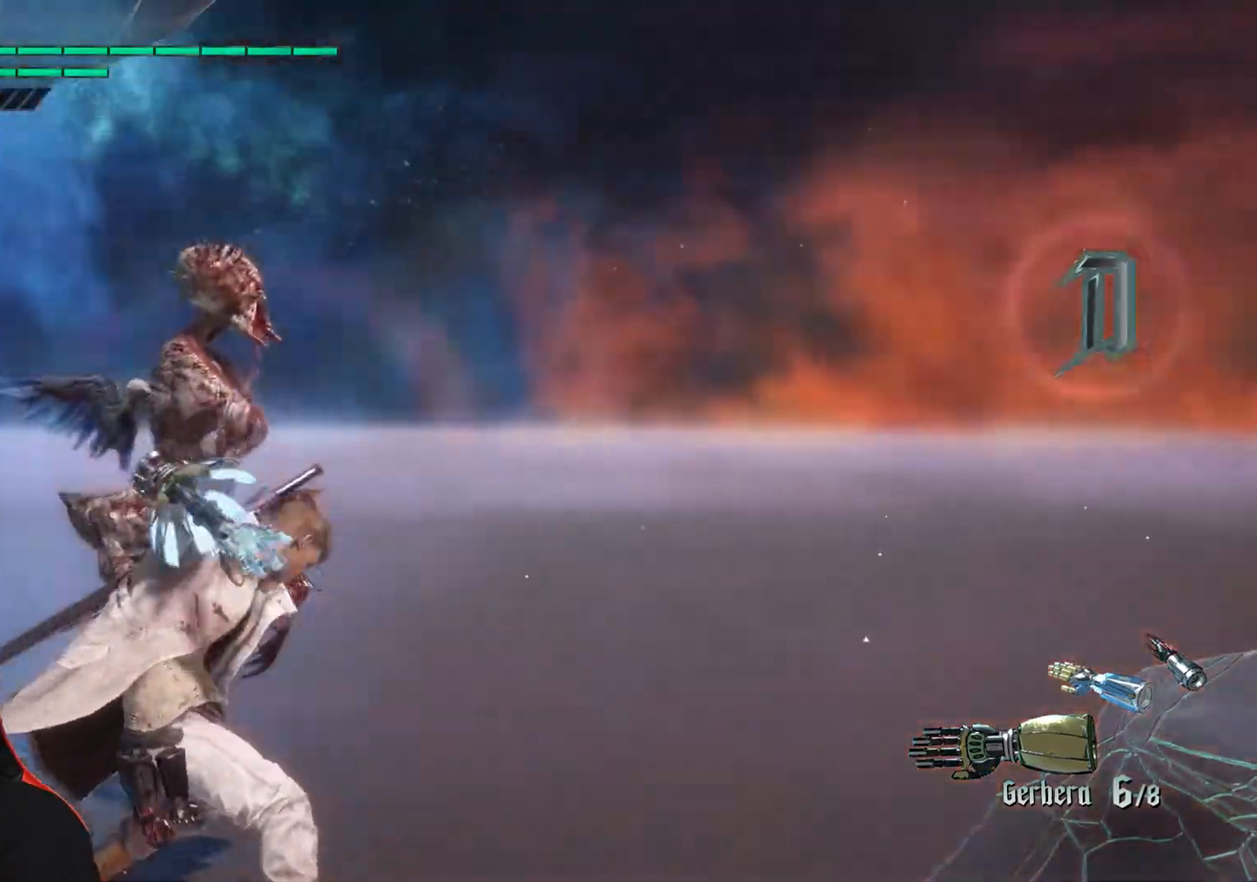
{"buttons": [], "left_stick": "down-left", "events": [[333, "left_stick", "down-left"]]}
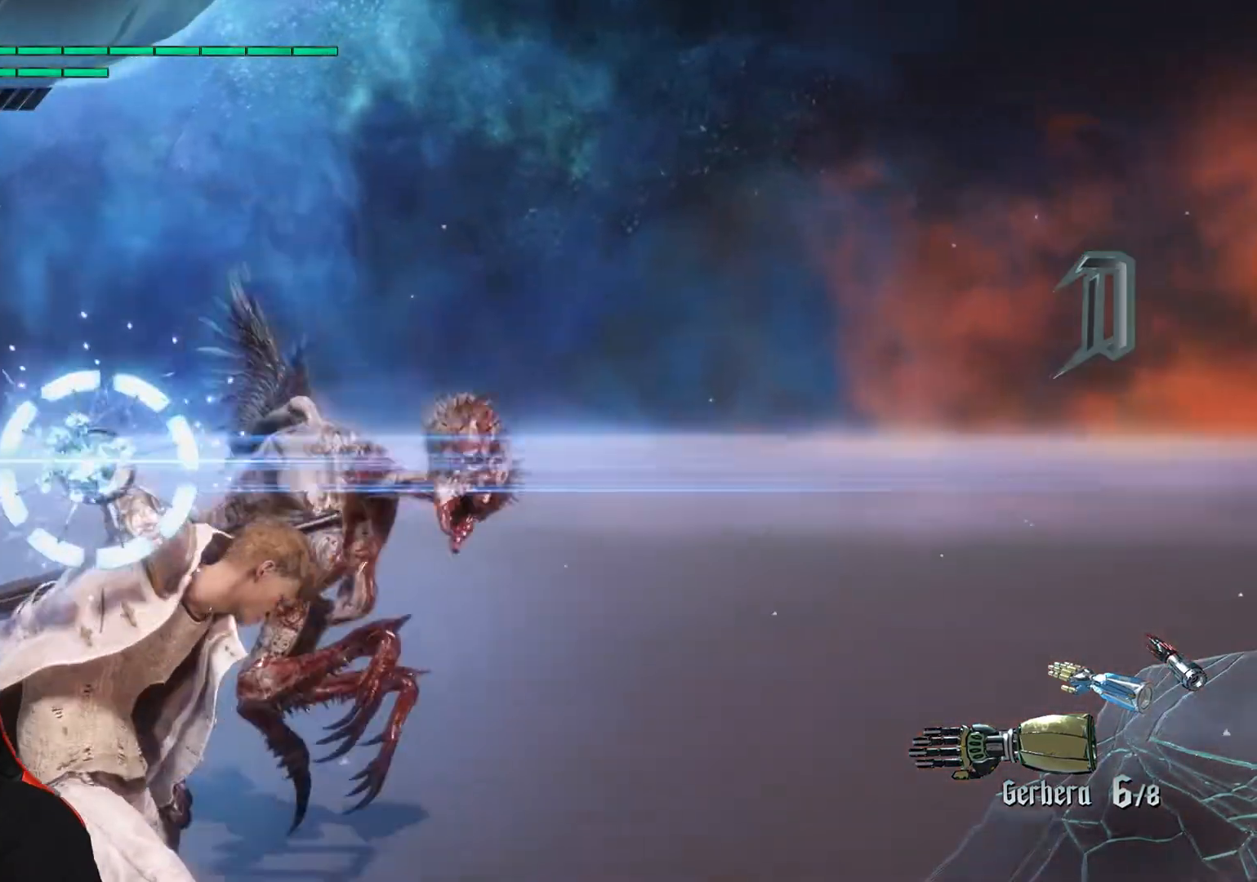
{"buttons": [], "left_stick": "center", "events": [[50, "left_stick", "center"]]}
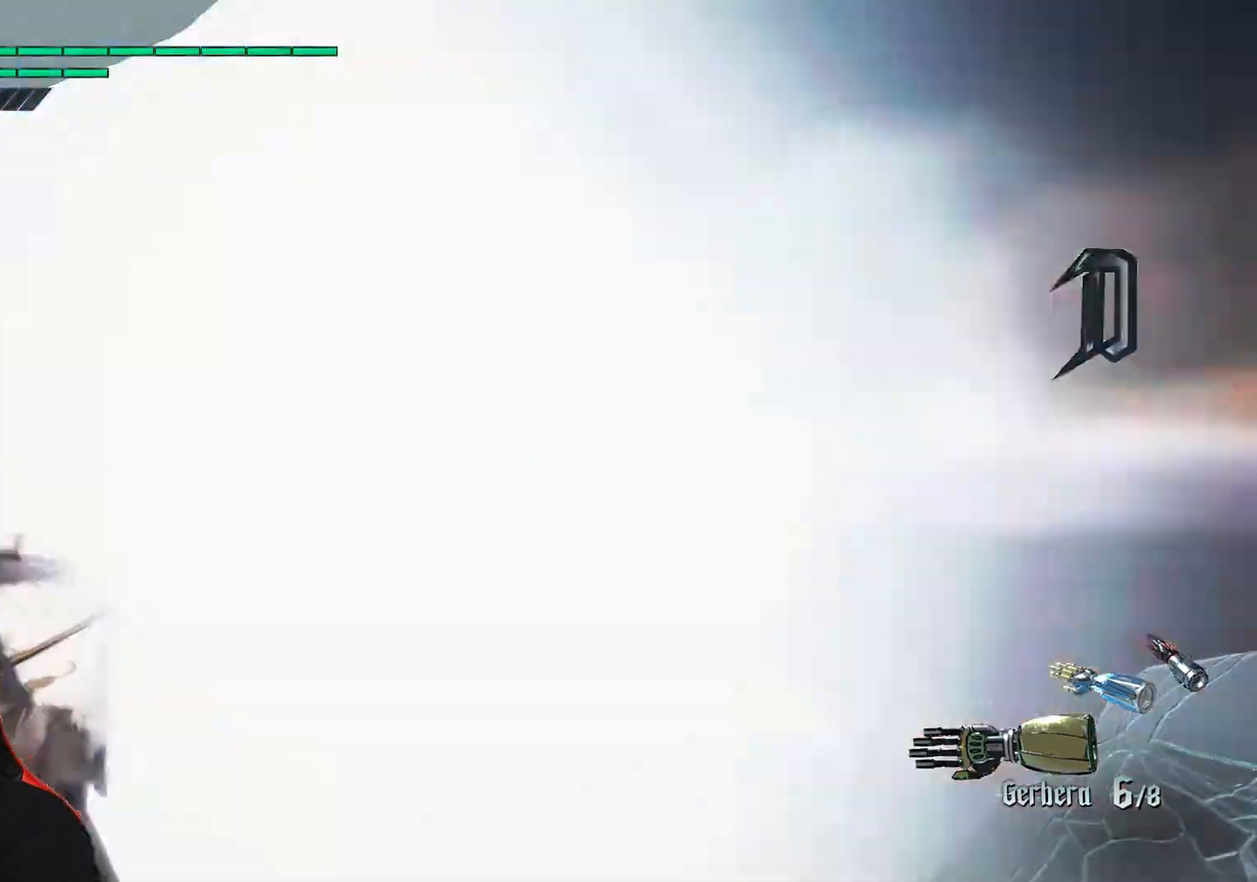
{"buttons": [], "left_stick": "center", "events": []}
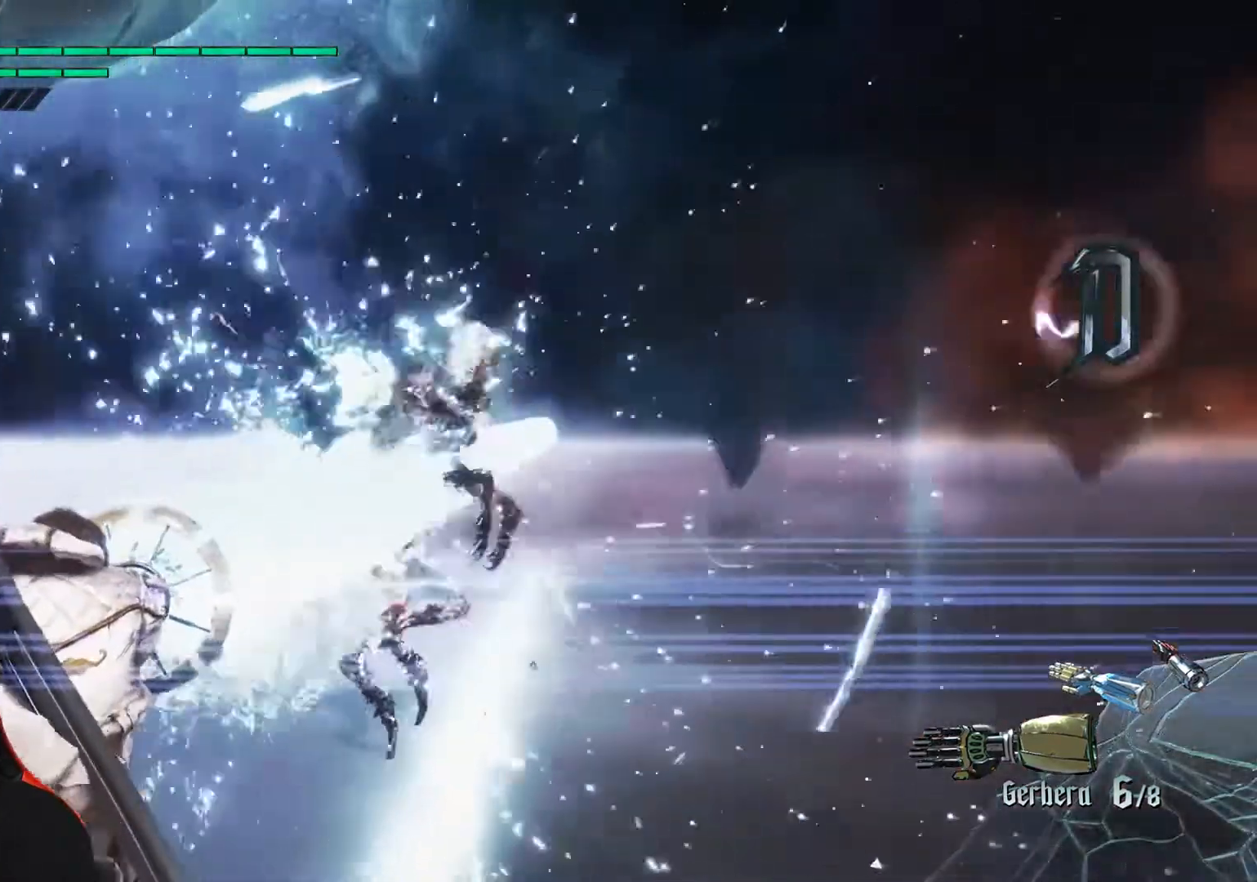
{"buttons": [], "left_stick": "center", "events": []}
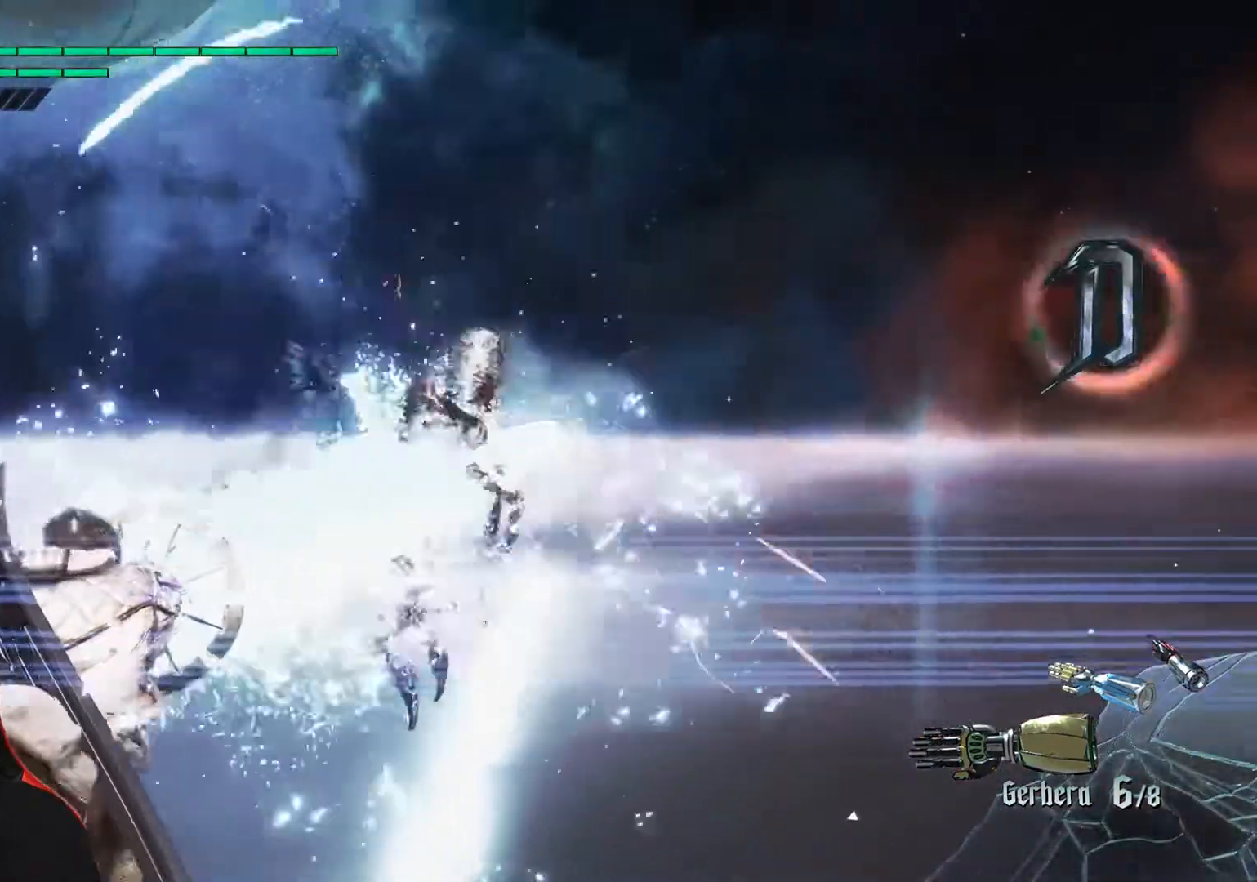
{"buttons": [], "left_stick": "center", "events": []}
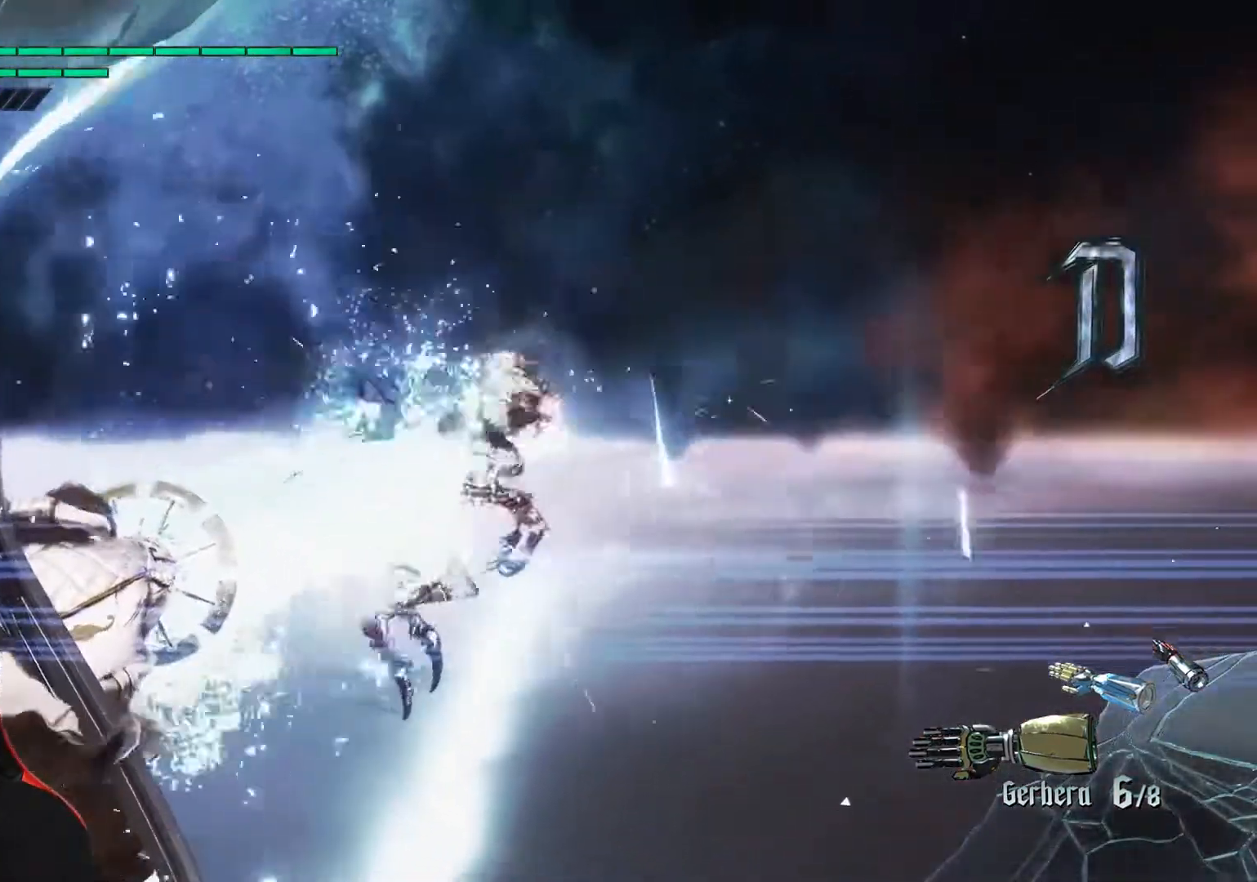
{"buttons": [], "left_stick": "center", "events": [[167, "left_stick", "up"], [267, "left_stick", "center"]]}
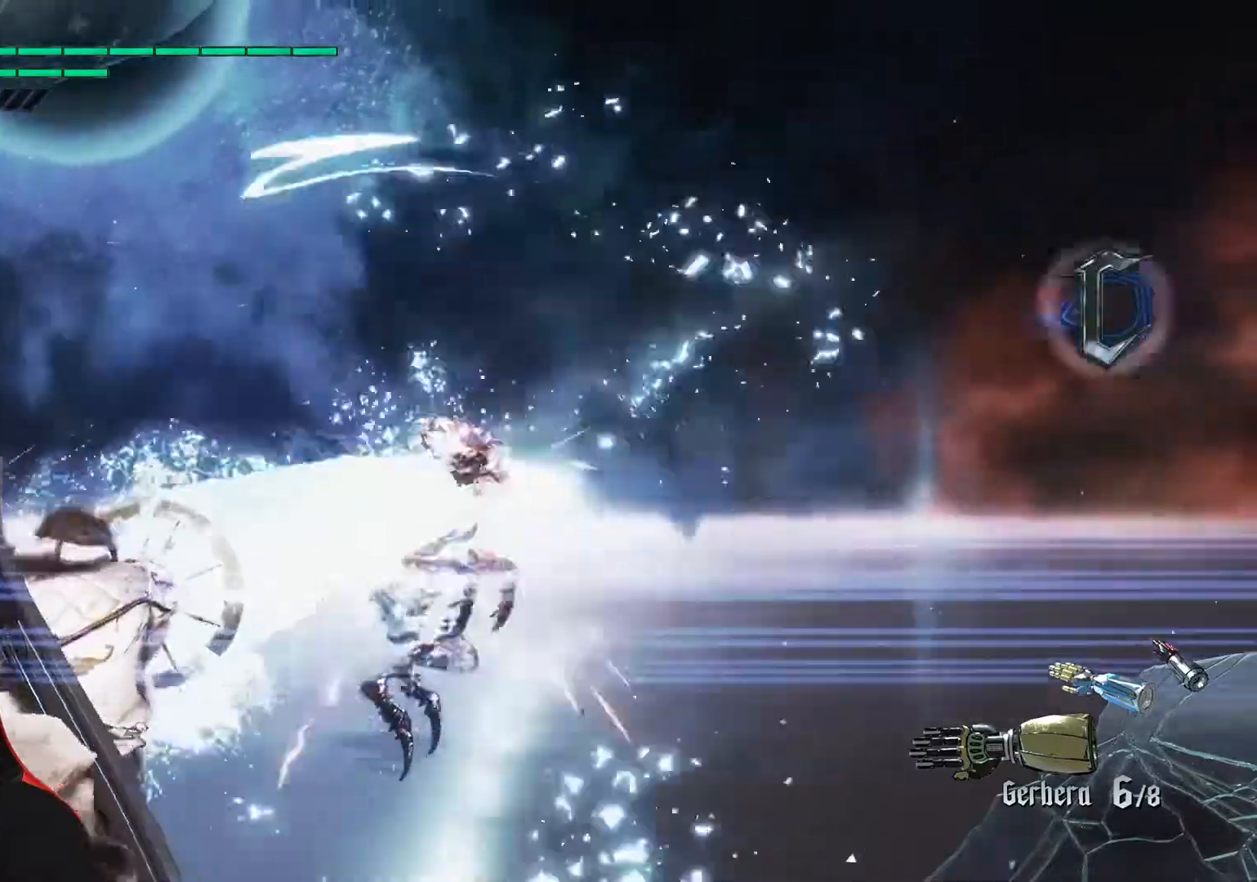
{"buttons": [], "left_stick": "center", "events": []}
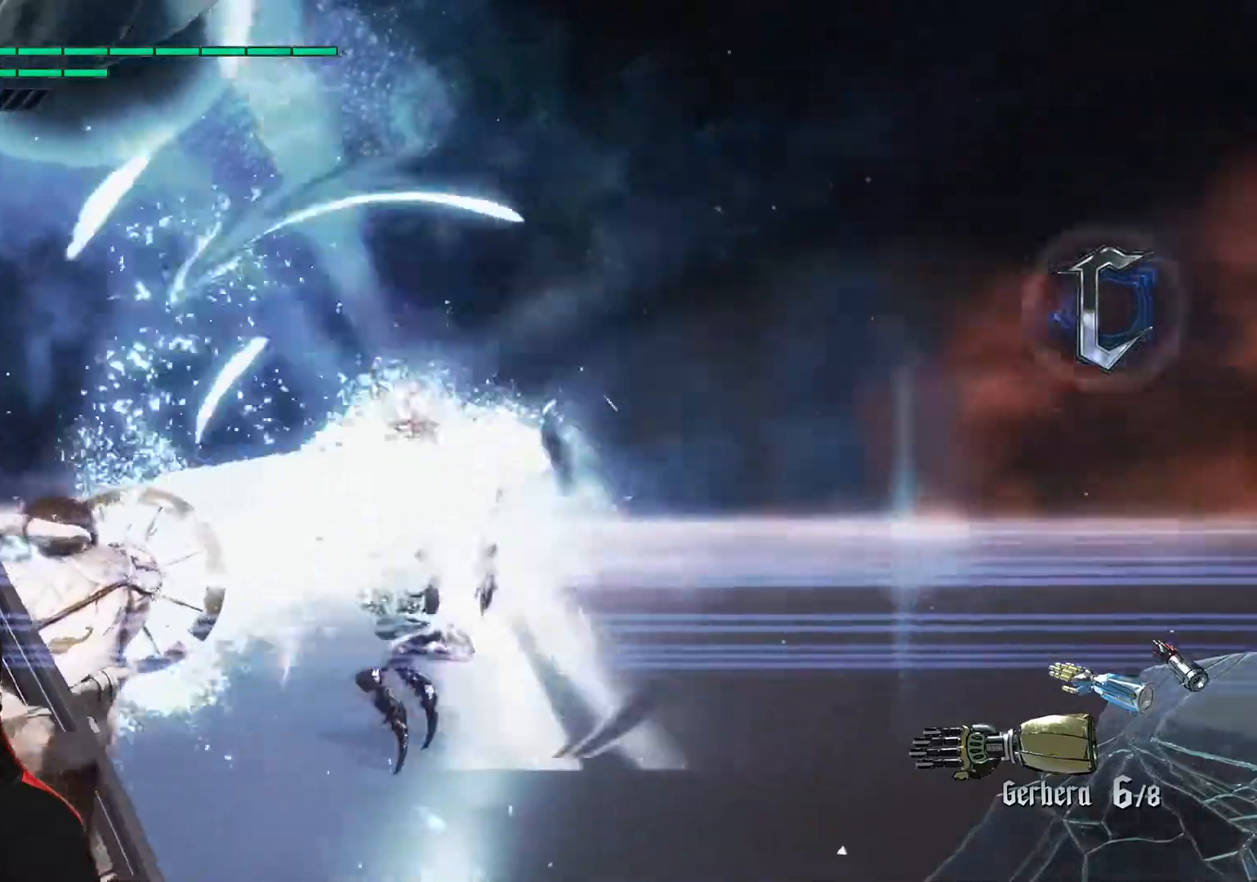
{"buttons": [], "left_stick": "center", "events": []}
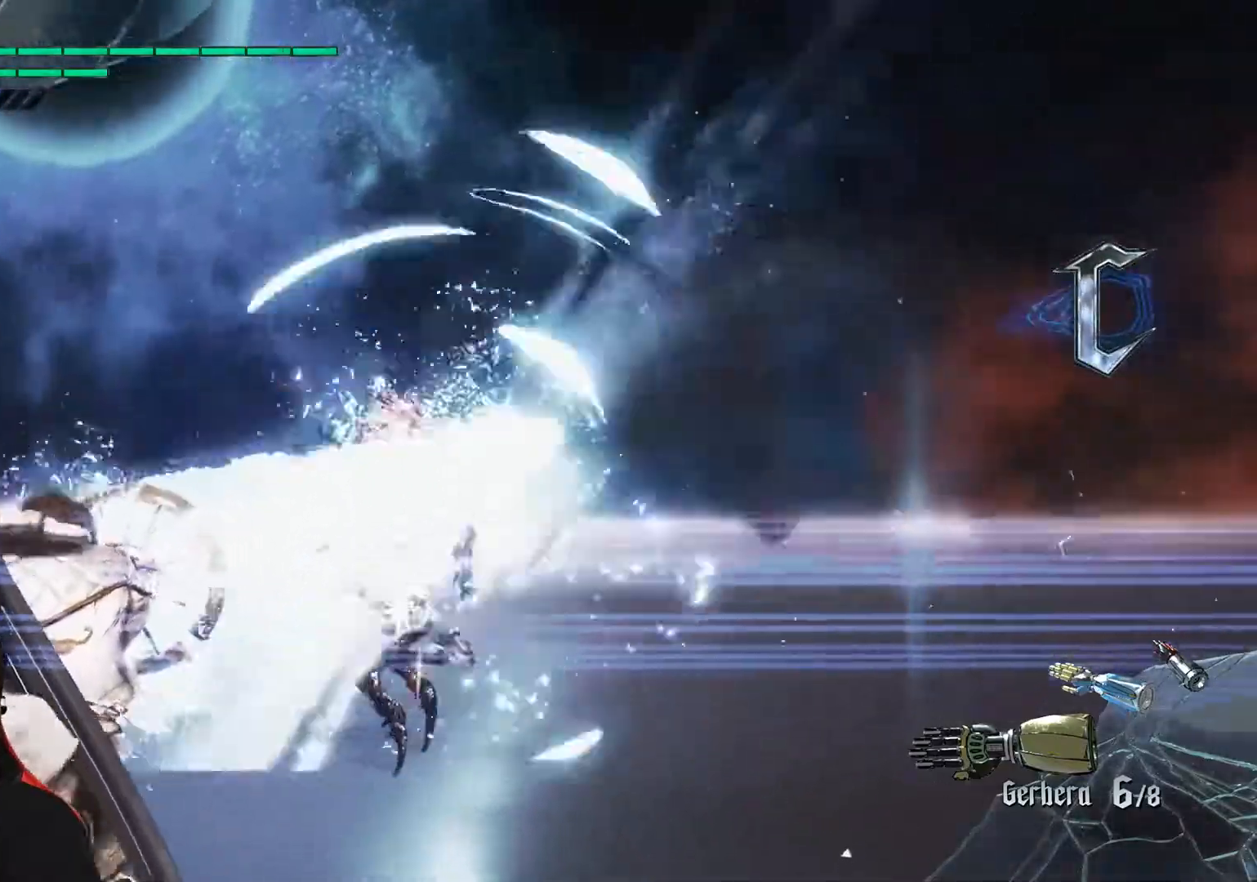
{"buttons": [], "left_stick": "center", "events": []}
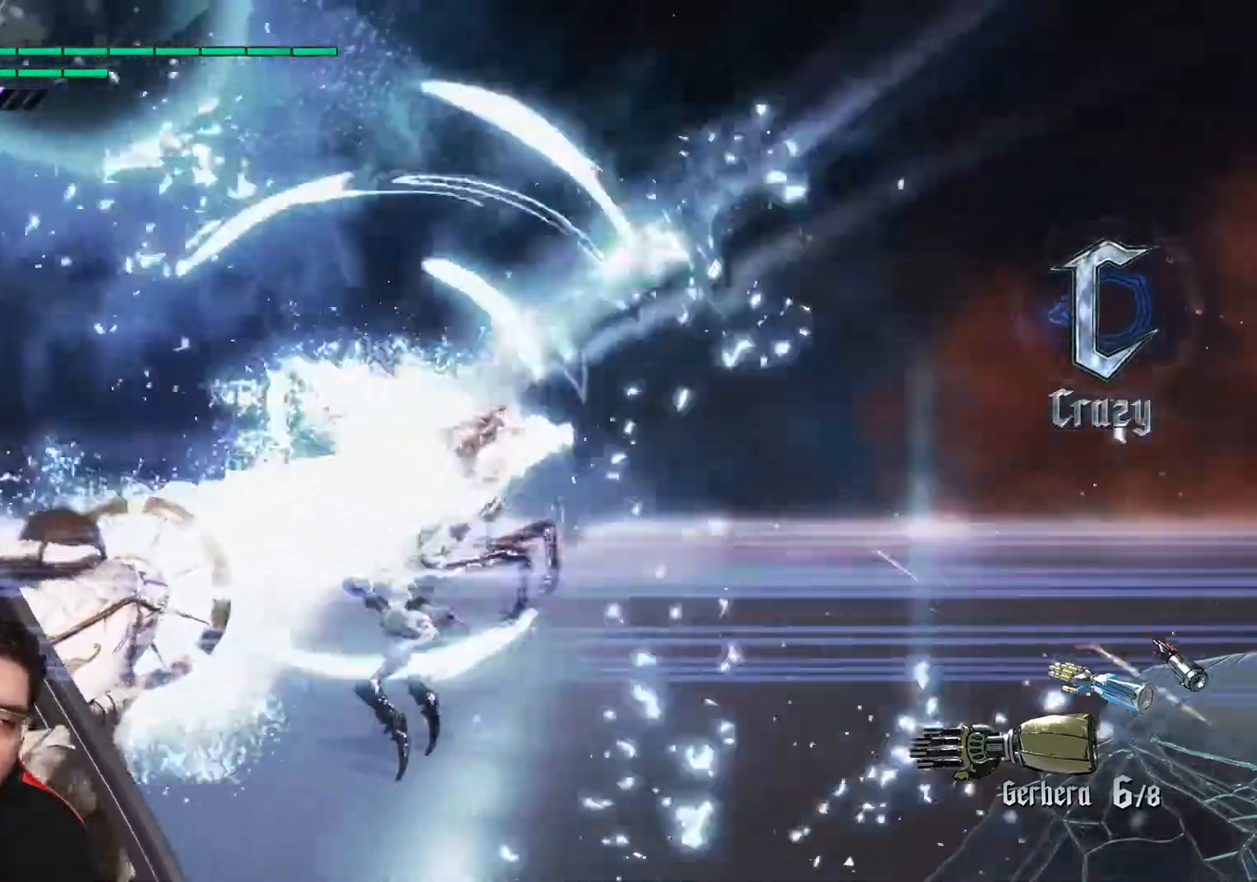
{"buttons": [], "left_stick": "center", "events": []}